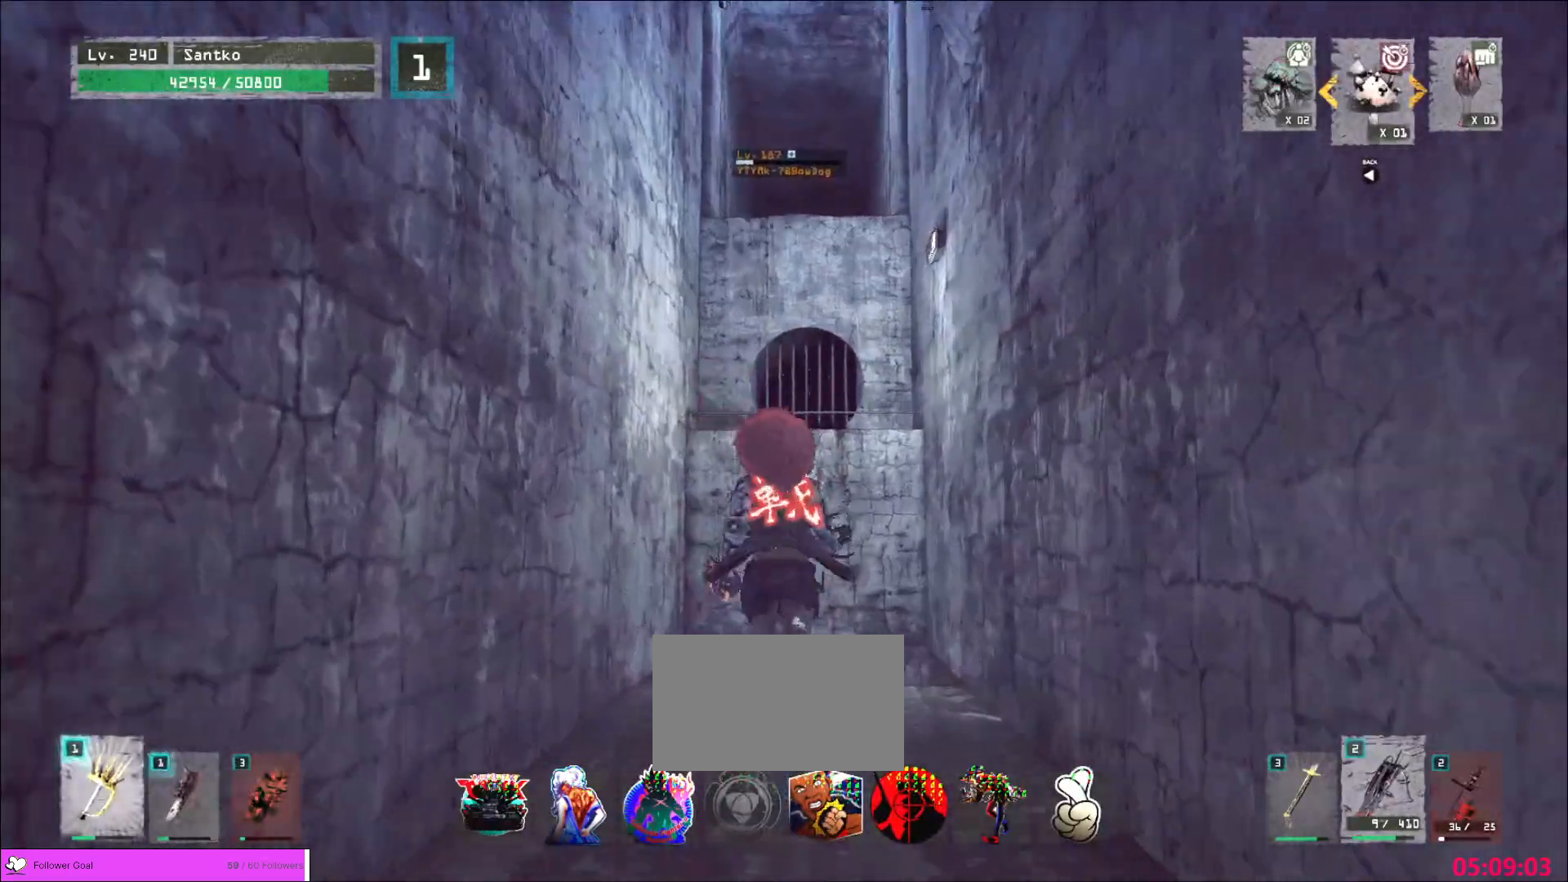
Gameplay with keyboard and mouse; each line is a JSON object with the keys and mouse buttons held at the frame after it. "events" lists presses ("down") and releases ("up") of "1", "2", "3", "4", "5", "a", "alt", "b", "c", "ctrl", "d", "e", "f", "g", "q", "r", "s", "shift", "space", "t", "tab", "v", "w", "x", "z", "mouse_left", "mouse_wheel", "mouse_right", "mouse_mb4" and "mouse_mb5" between this image and that frame as [ms after this image, input, new state], when the widget could be followed in between. "mouse_left", "mouse_wheel", "mouse_right", "mouse_mb4", "mouse_mb5" = the "left", "wheel", "right", "mb4", "mb5" buttons of the "mouse" list. No other keys are recorded. "wheel" means that the mouse wheel is clicked or scrolled. Not read: mouse_move.
{"keys": ["w"], "mouse": [], "events": [[200, "w", "down"], [240, "ctrl", "down"], [360, "ctrl", "up"], [360, "space", "down"], [400, "space", "up"]]}
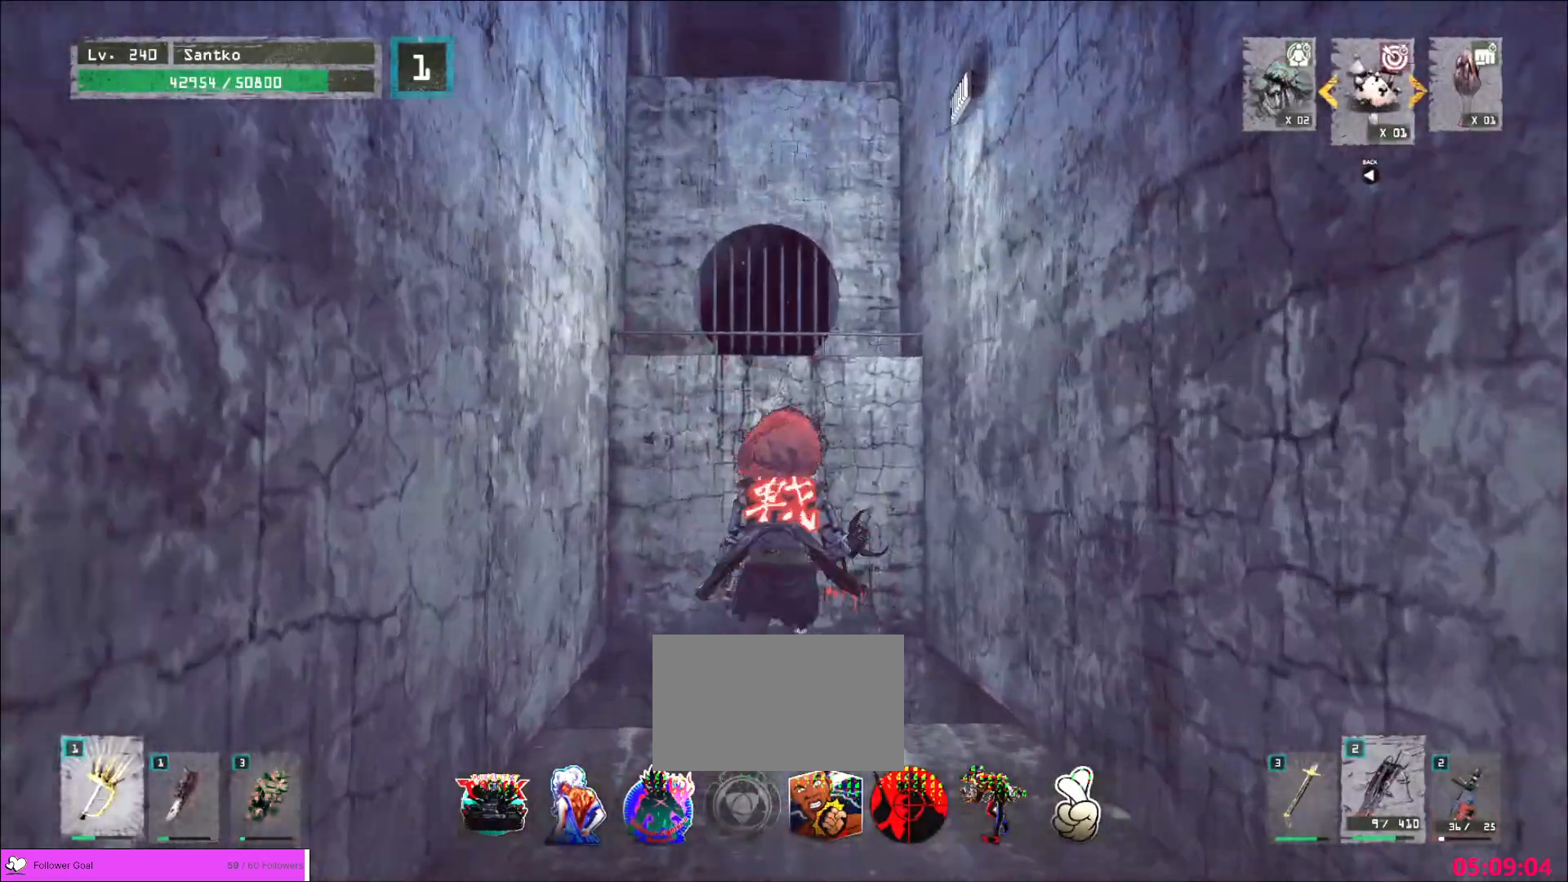
{"keys": ["w"], "mouse": [], "events": []}
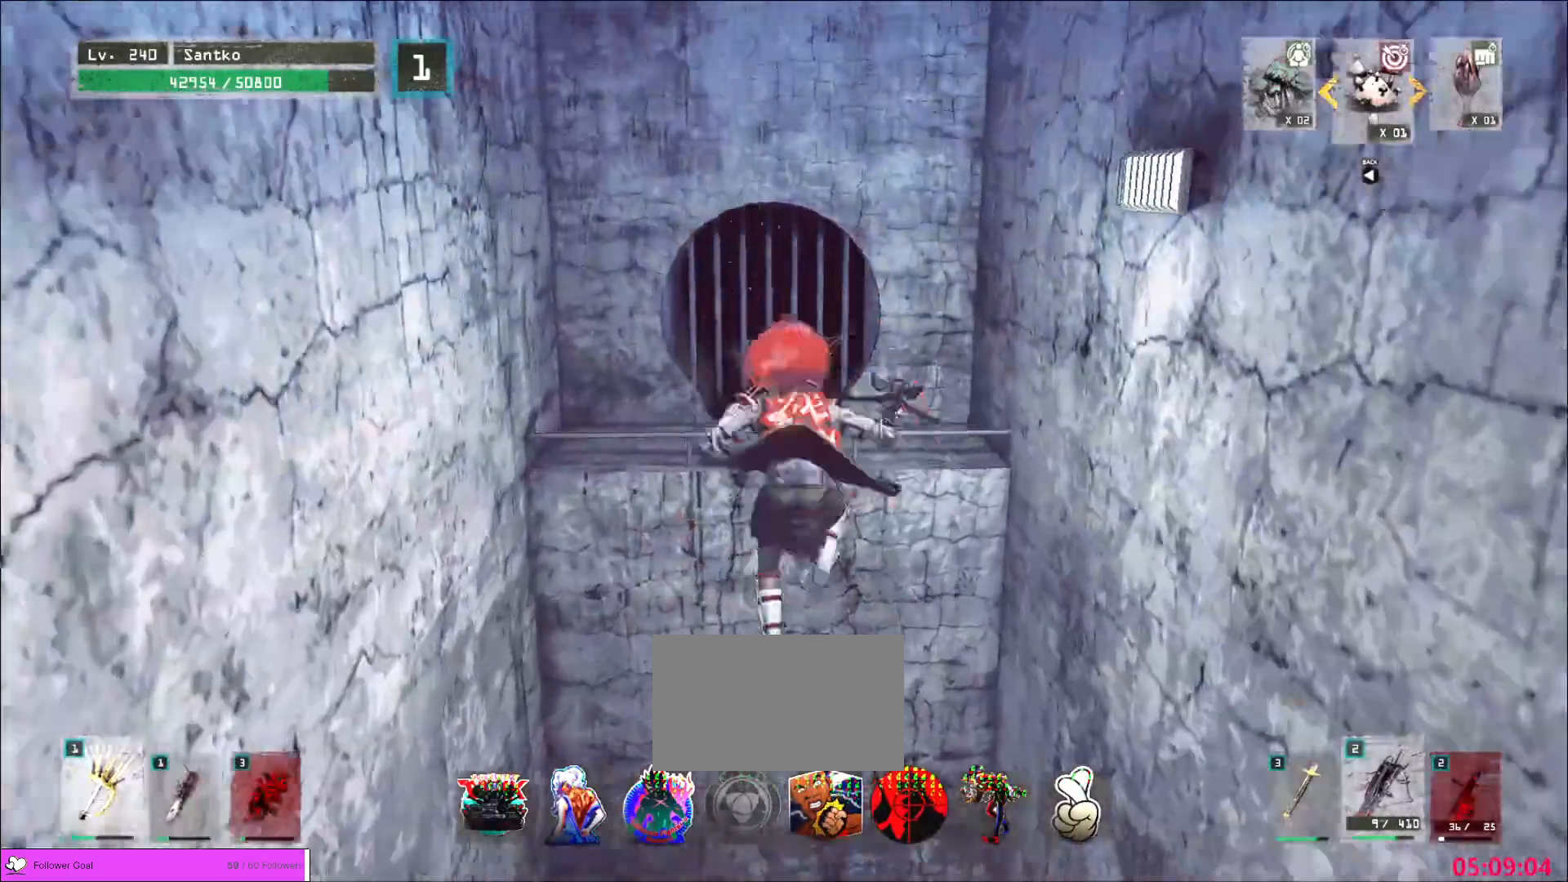
{"keys": ["w"], "mouse": [], "events": []}
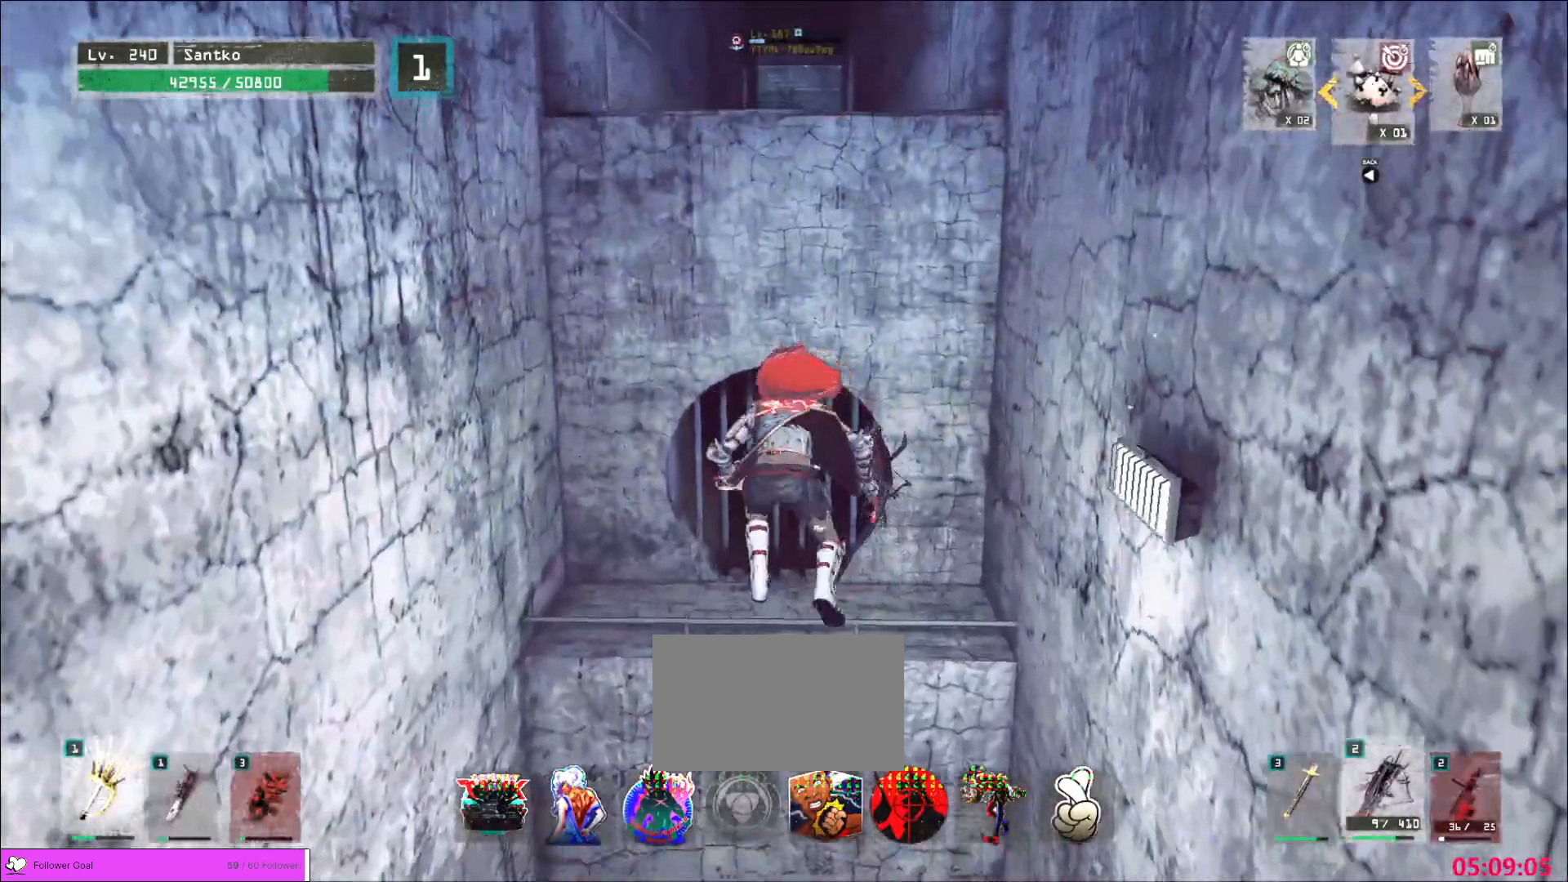
{"keys": [], "mouse": [], "events": [[200, "1", "down"], [240, "1", "up"], [320, "1", "down"], [440, "1", "up"], [440, "w", "up"]]}
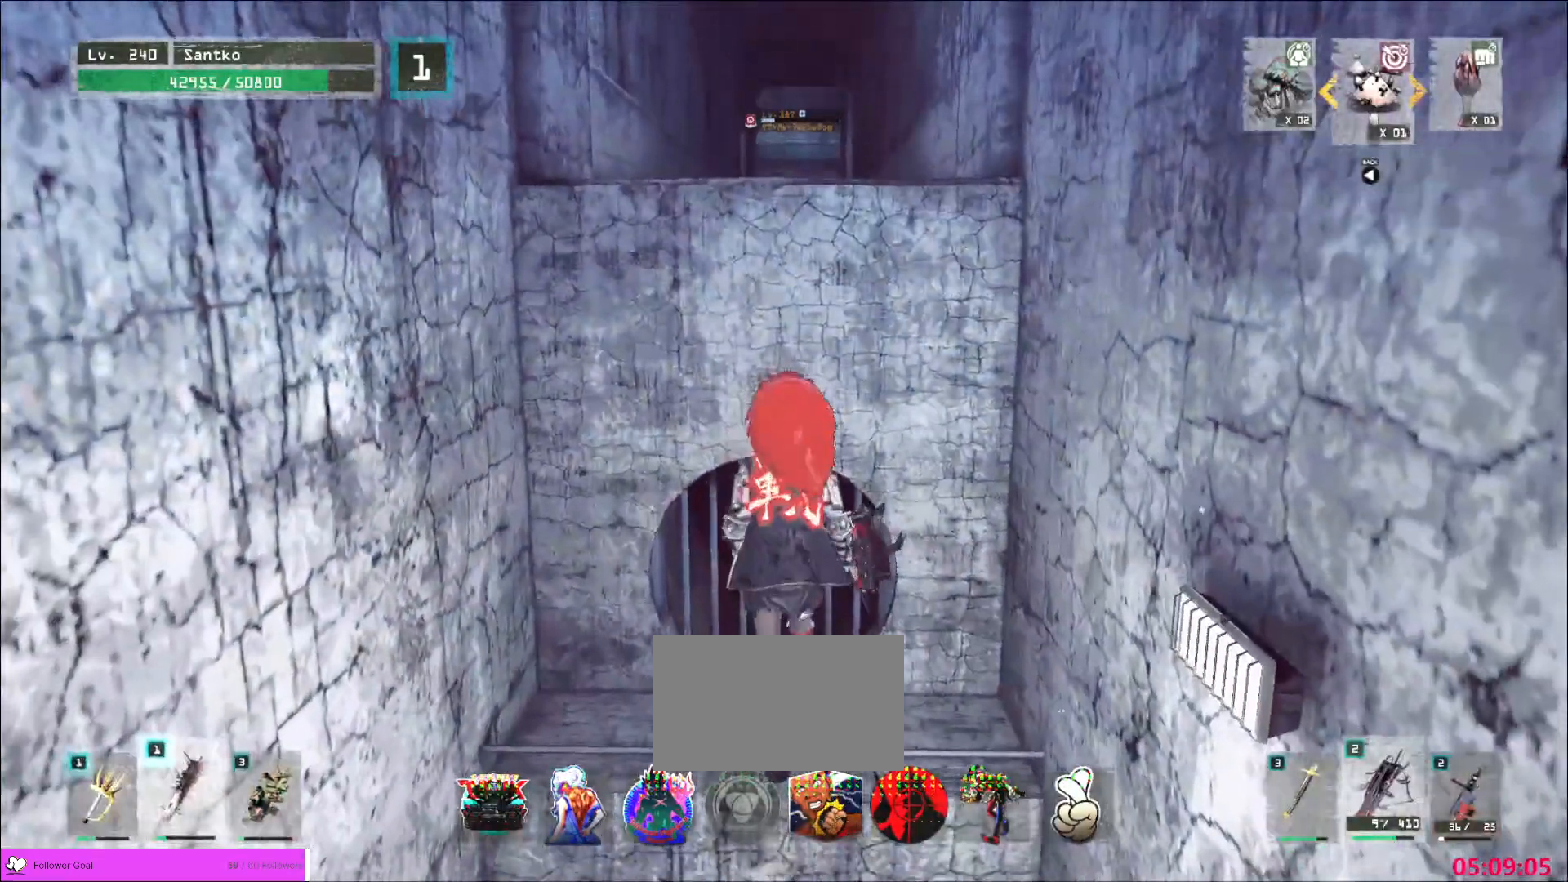
{"keys": ["w"], "mouse": [], "events": [[360, "space", "down"], [360, "w", "down"], [440, "space", "up"]]}
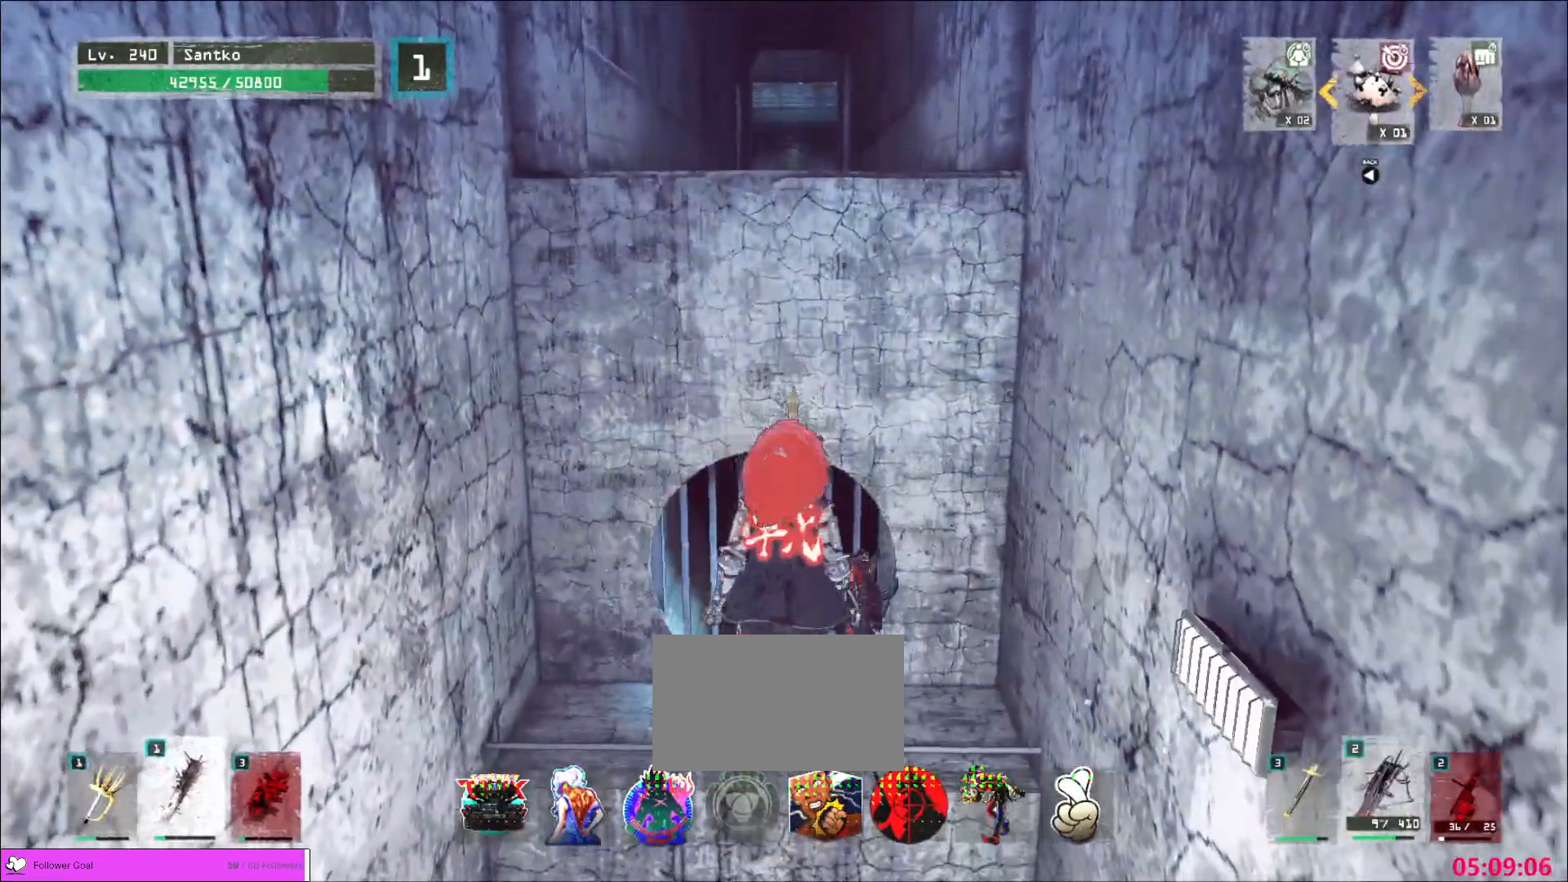
{"keys": ["w"], "mouse": [], "events": []}
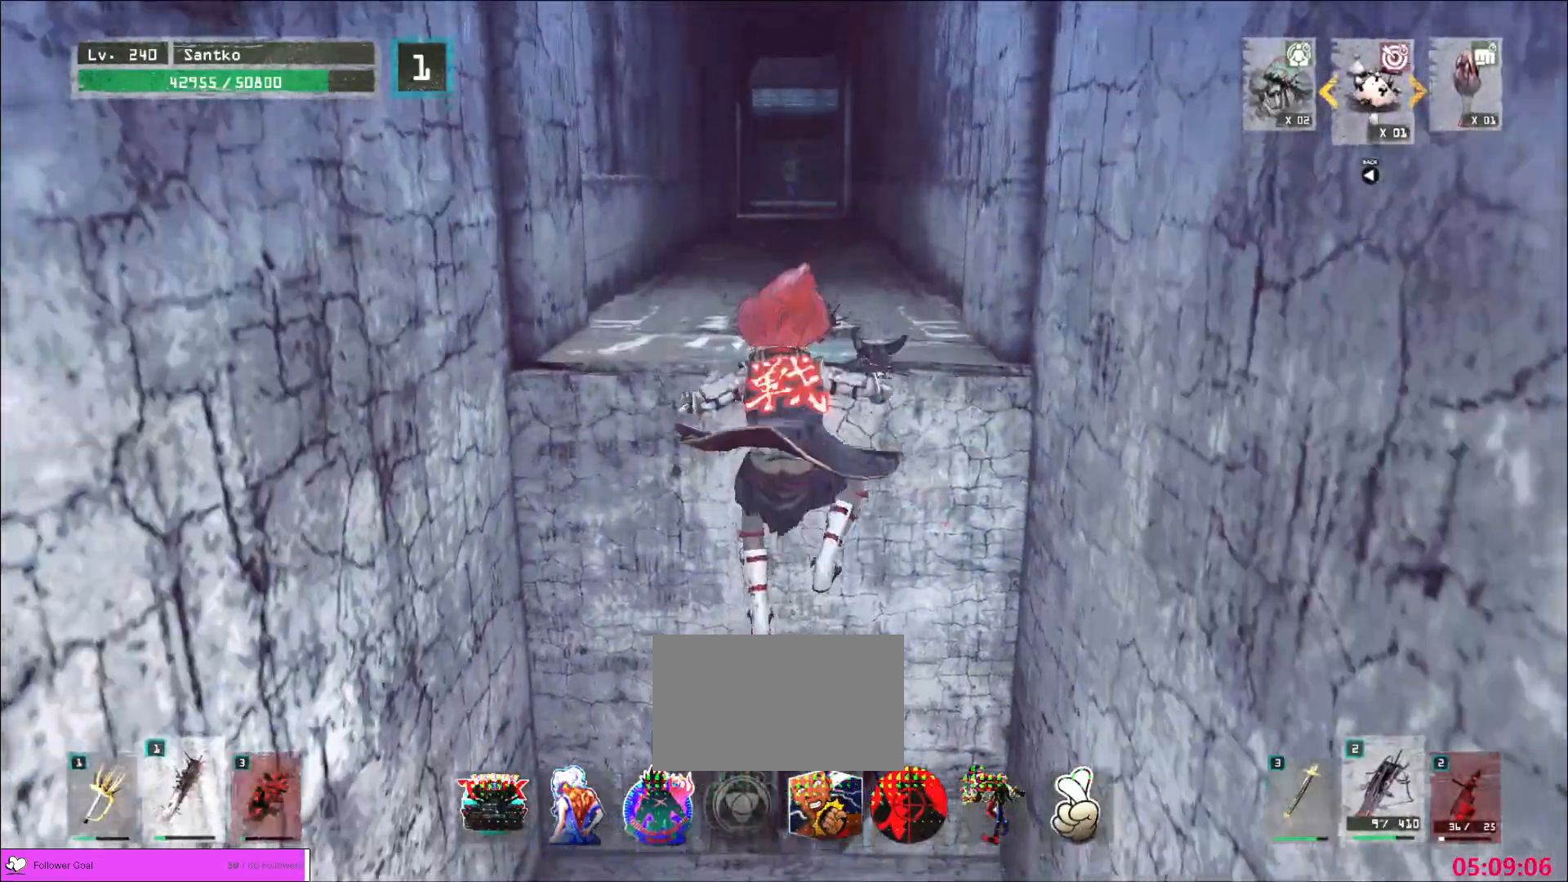
{"keys": ["w"], "mouse": [], "events": []}
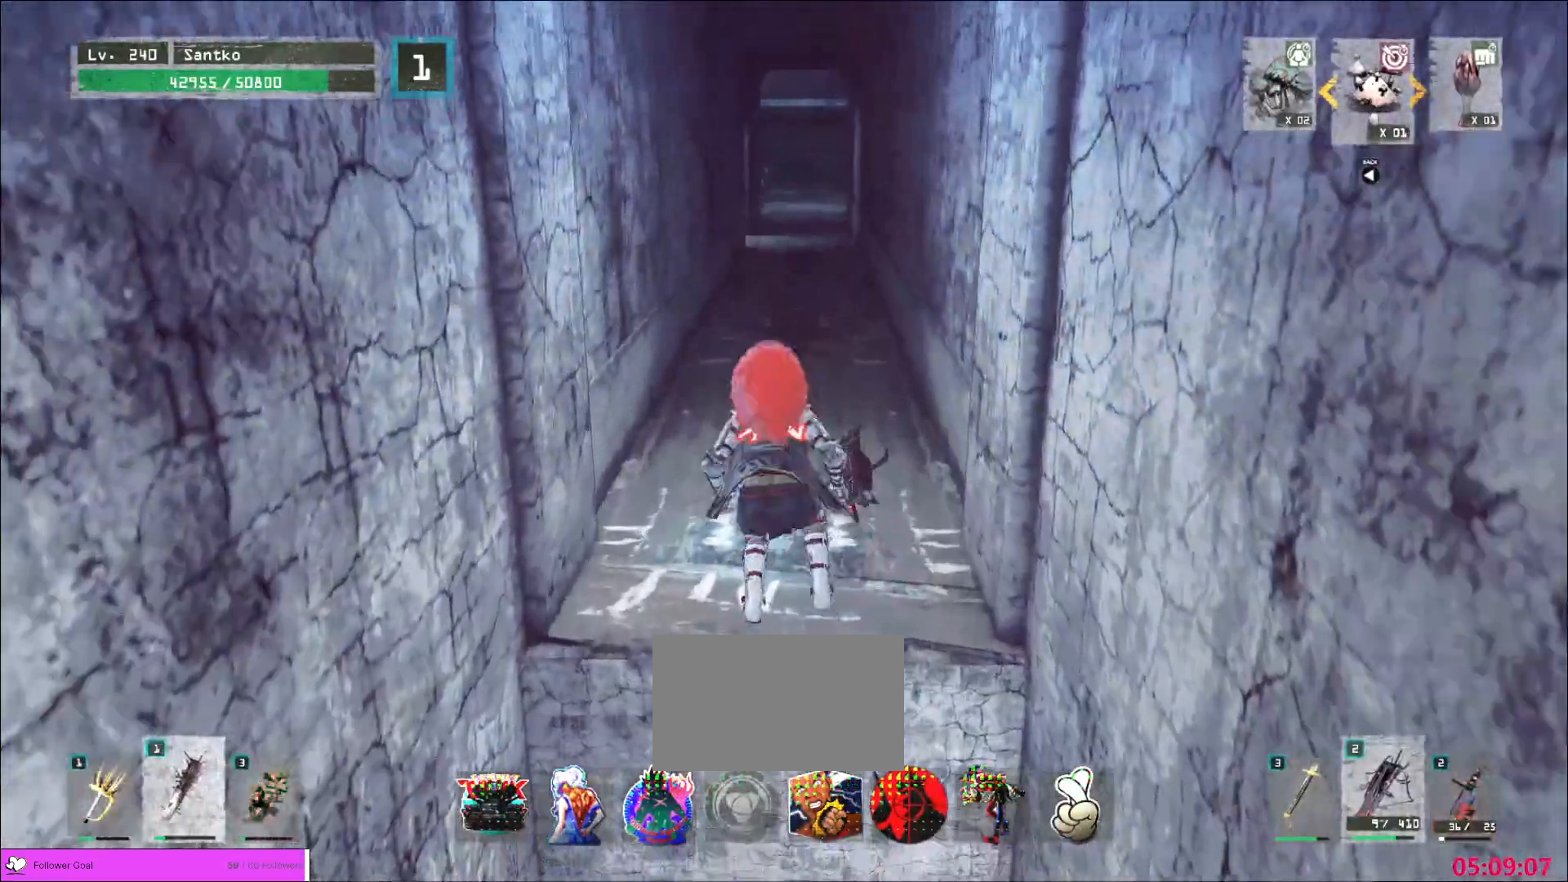
{"keys": [], "mouse": [], "events": [[120, "ctrl", "down"], [240, "ctrl", "up"], [360, "r", "down"], [360, "w", "up"], [440, "r", "up"]]}
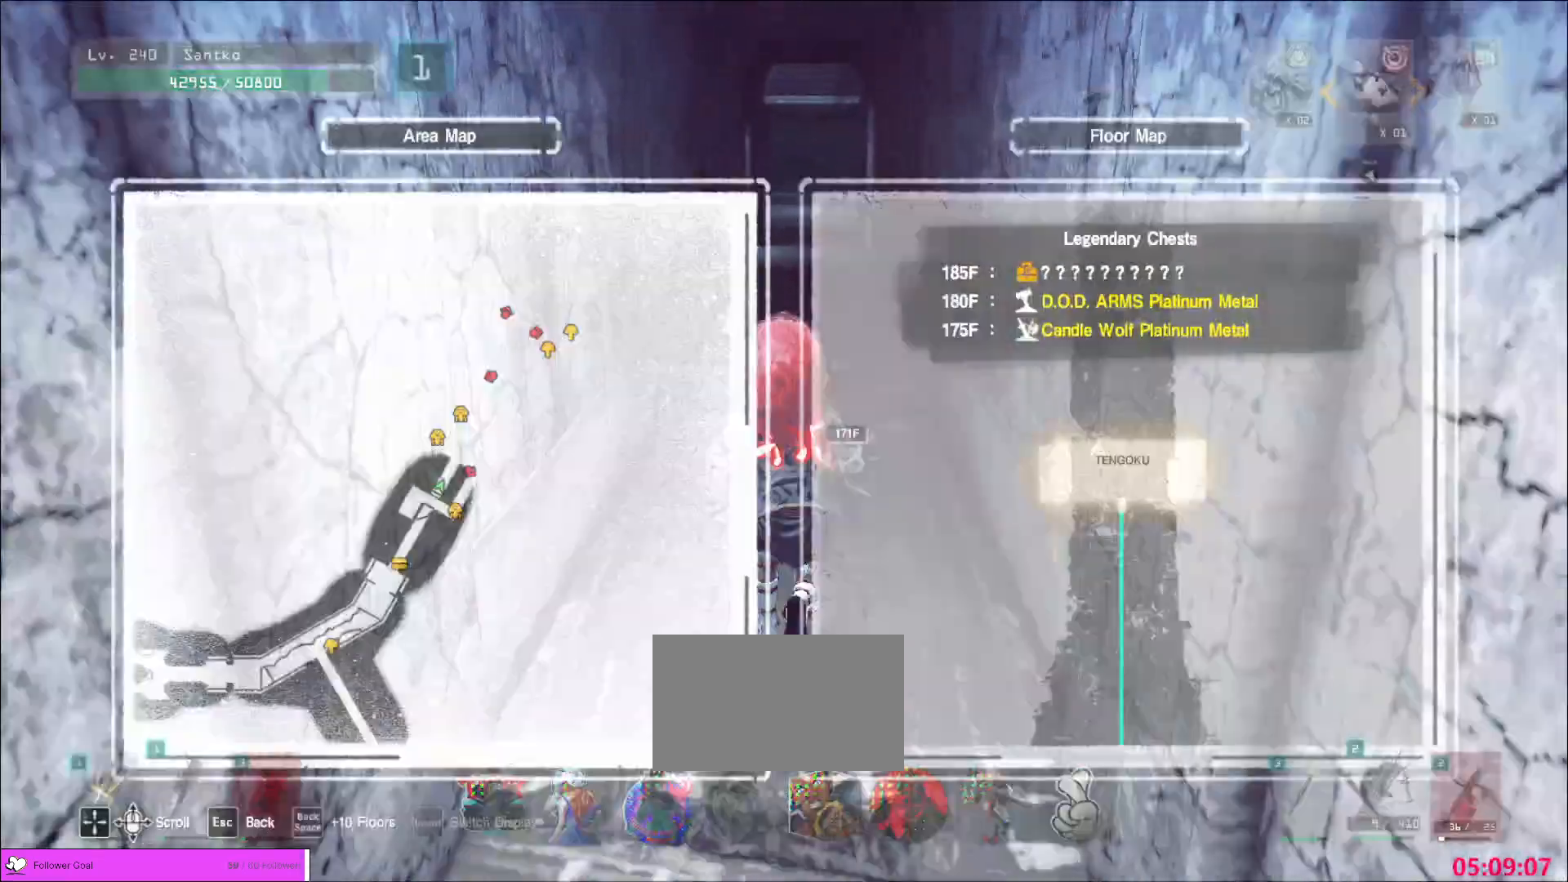
{"keys": ["w"], "mouse": [], "events": [[240, "w", "down"], [280, "ctrl", "down"], [400, "ctrl", "up"]]}
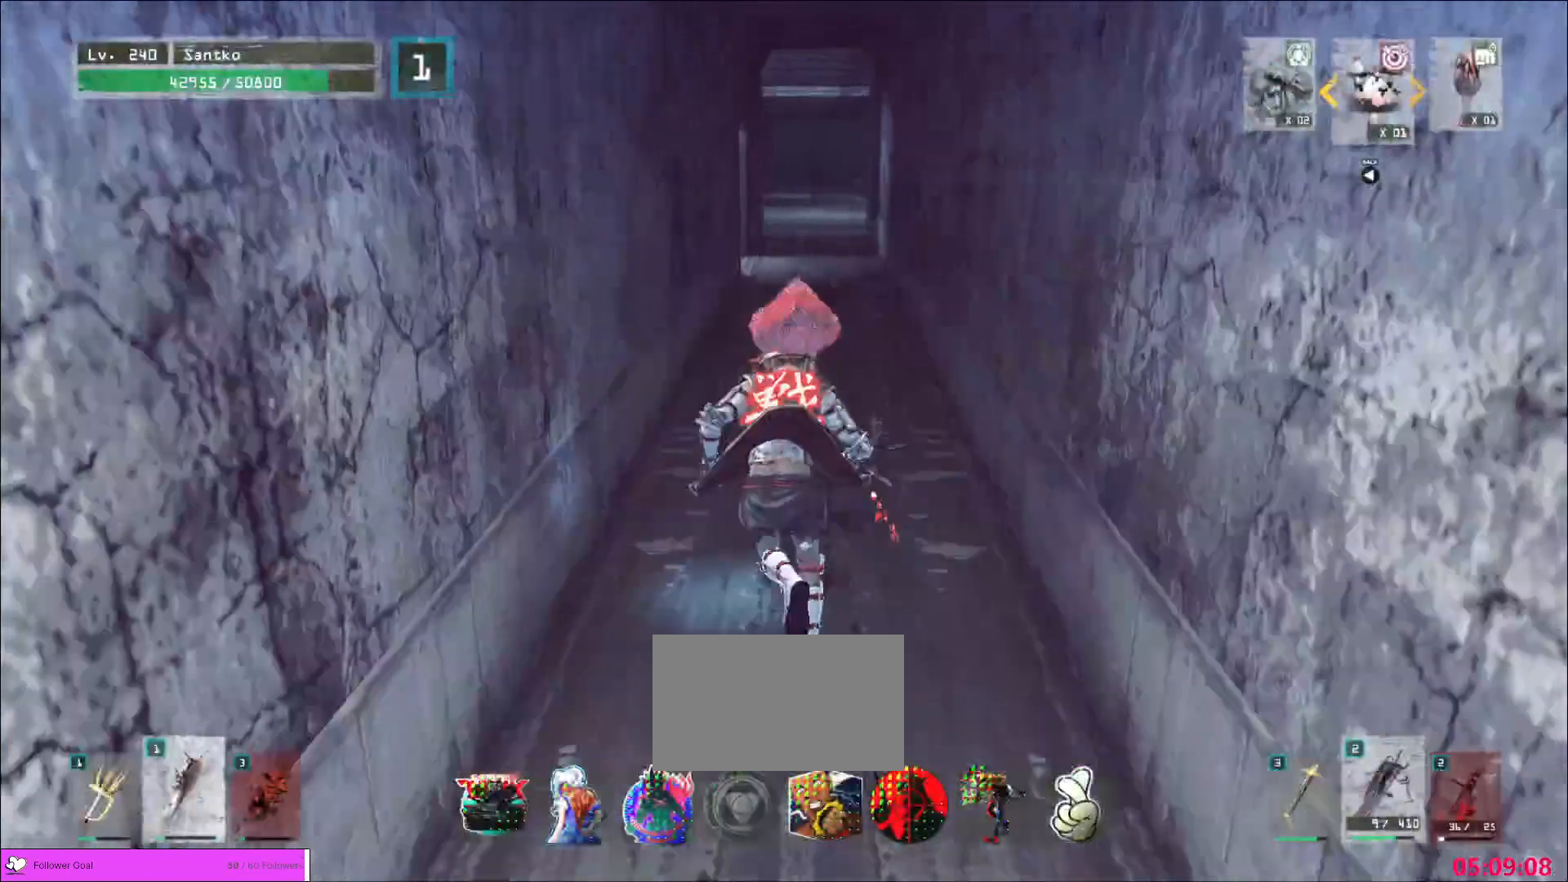
{"keys": [], "mouse": [], "events": [[160, "r", "down"], [160, "w", "up"], [280, "r", "up"]]}
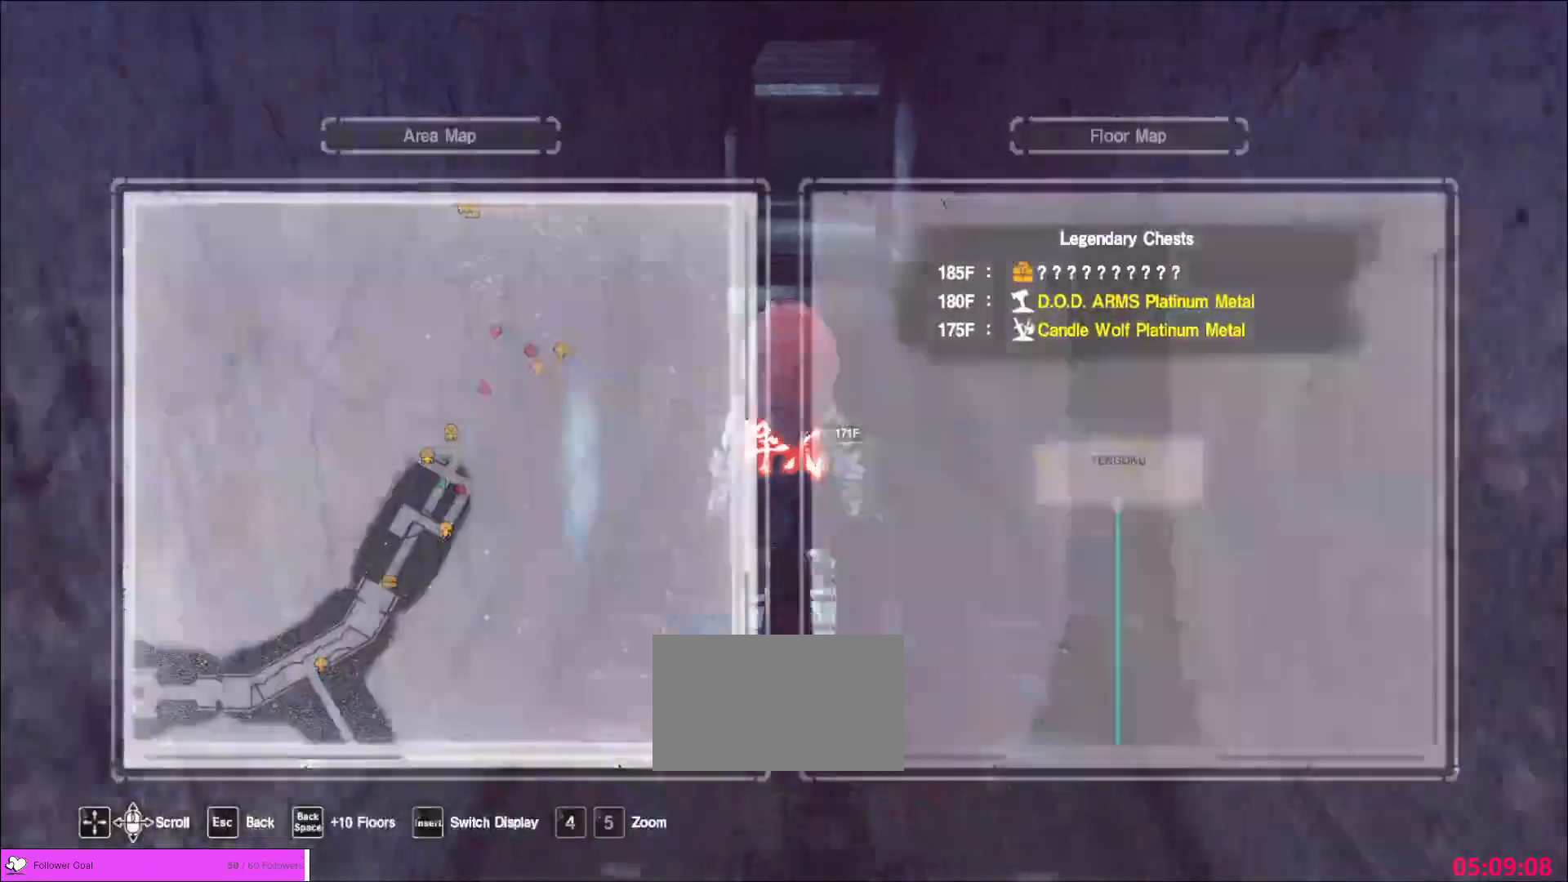
{"keys": ["w"], "mouse": [], "events": [[40, "ctrl", "down"], [40, "w", "down"], [120, "ctrl", "up"]]}
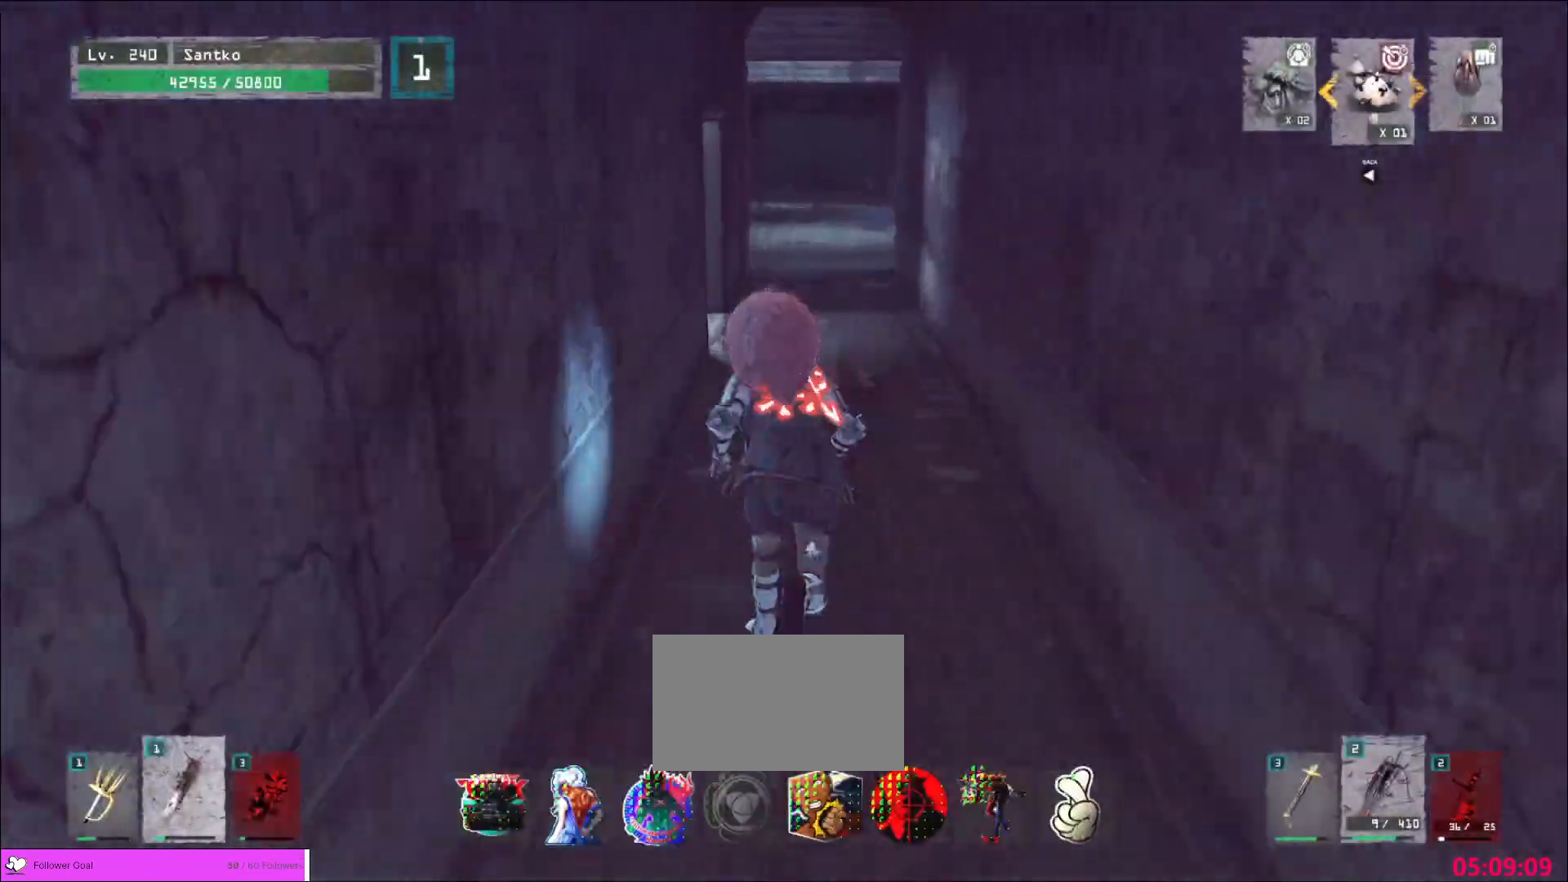
{"keys": ["w"], "mouse": [], "events": []}
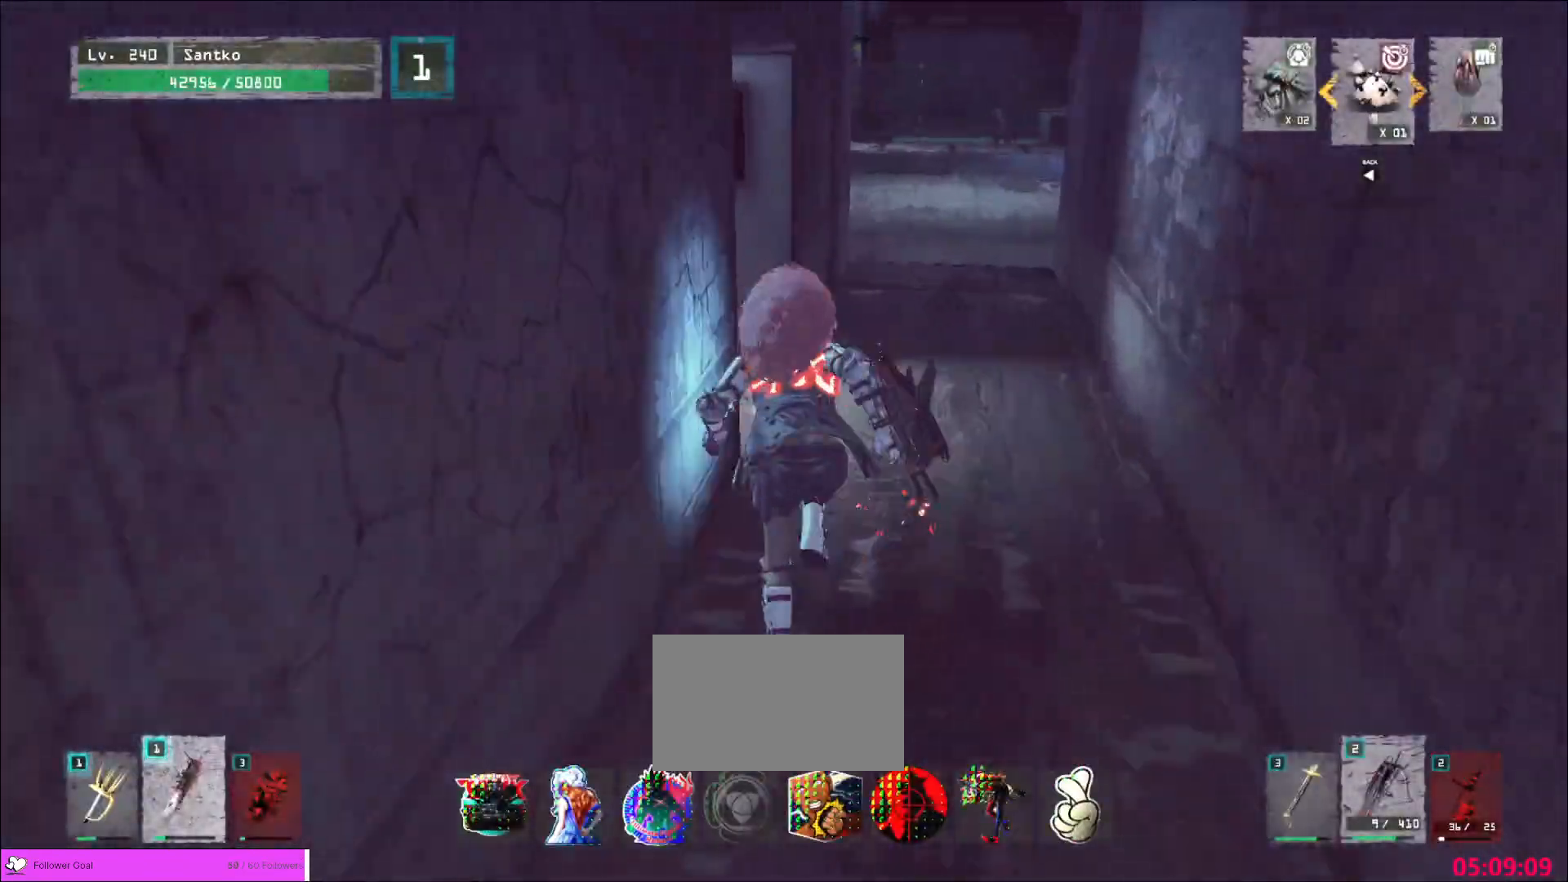
{"keys": ["w"], "mouse": [], "events": [[80, "ctrl", "down"], [240, "ctrl", "up"], [280, "d", "down"], [480, "d", "up"]]}
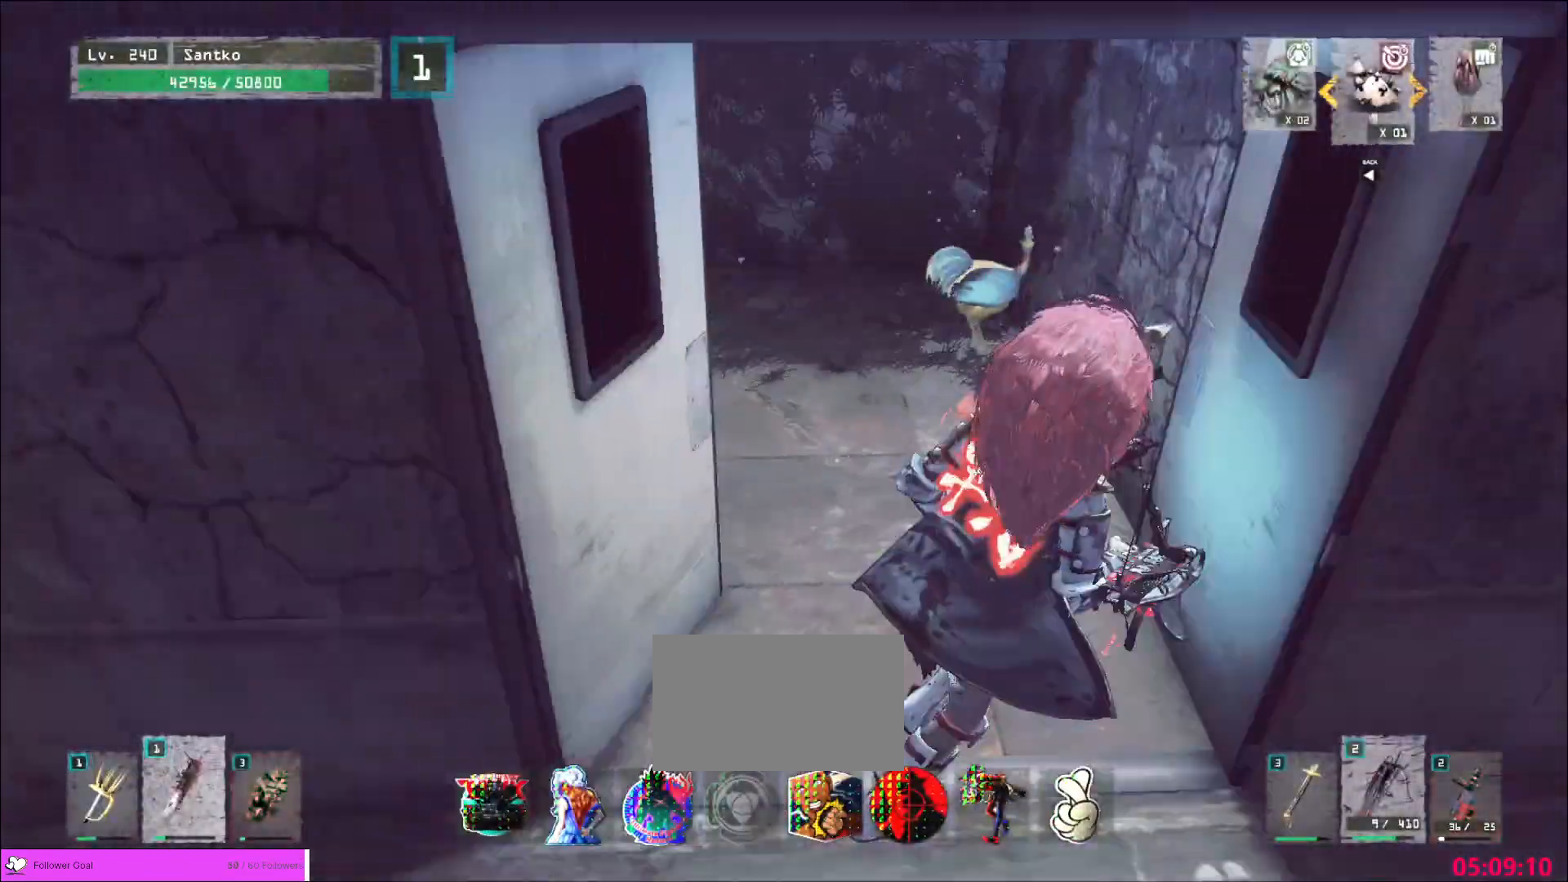
{"keys": ["a"], "mouse": [], "events": [[240, "w", "up"], [520, "a", "down"]]}
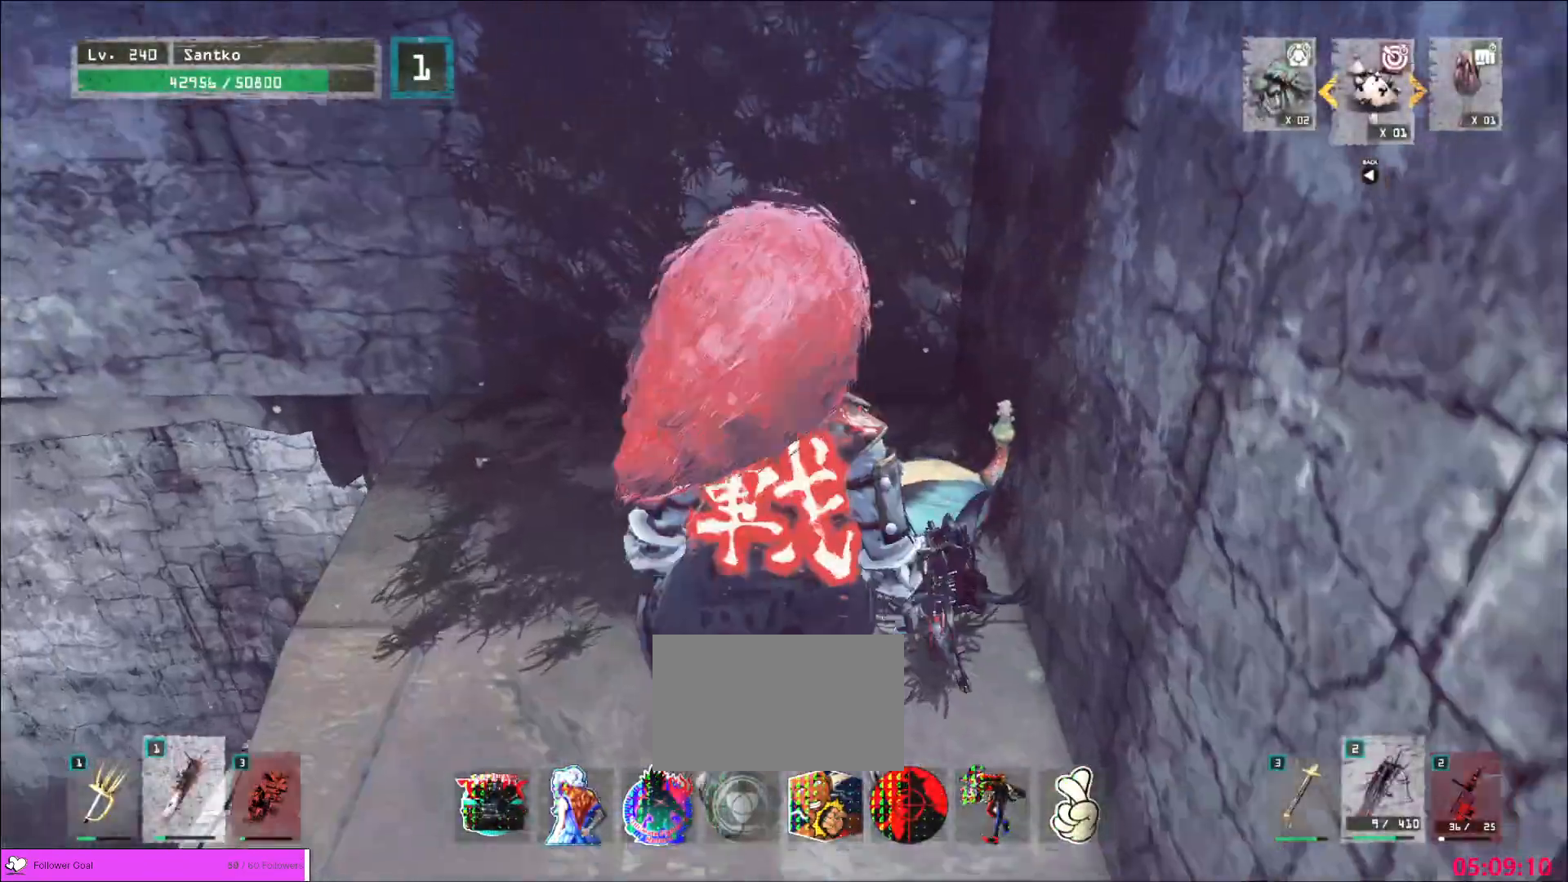
{"keys": ["c", "d", "v"], "mouse": [], "events": [[120, "a", "up"], [280, "4", "down"], [280, "a", "down"], [280, "shift", "down"], [280, "z", "down"], [320, "c", "down"], [360, "a", "up"], [360, "shift", "up"], [360, "z", "up"], [400, "space", "down"], [480, "4", "up"], [480, "d", "down"], [480, "space", "up"], [480, "v", "down"]]}